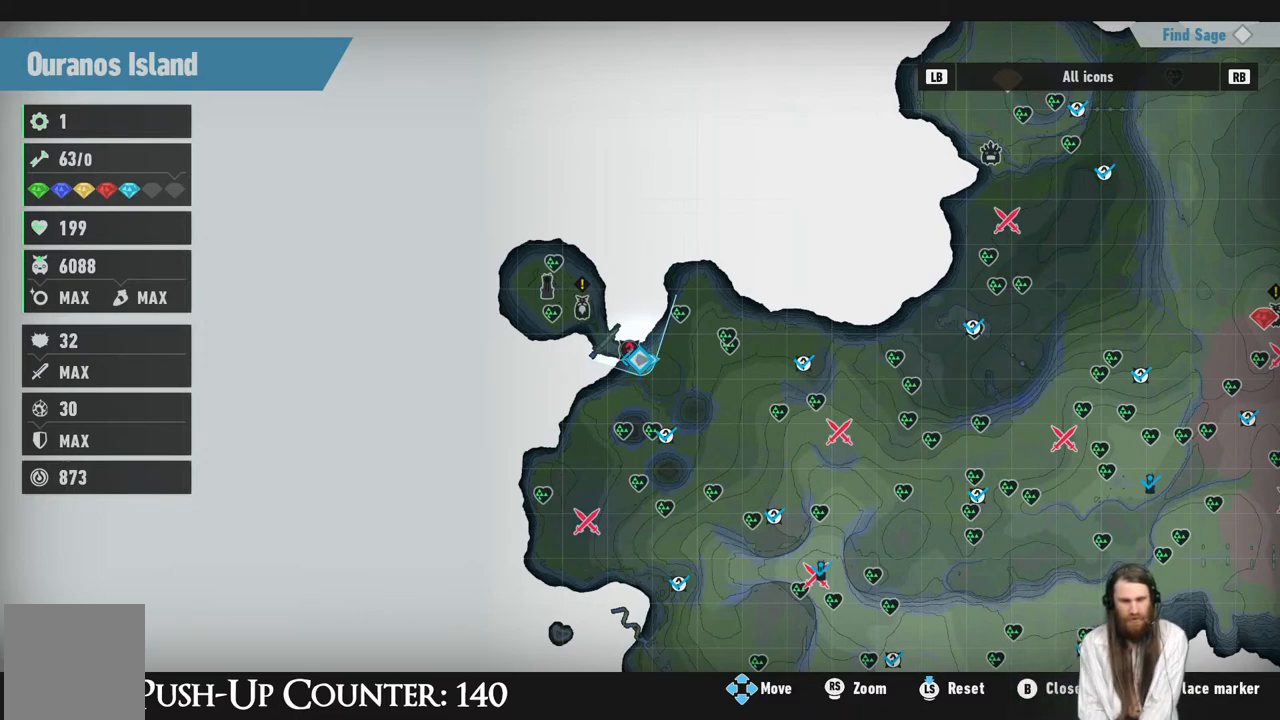
Gameplay with a controller (Xbox layout); each line is a JSON object with the inputs held at the frame after it. "events" lists button and stick changes between this image and that frame as [ms after this image, input, new state], when the widget could be followed in between. Not read: L3 R1.
{"buttons": [], "left_stick": "center", "right_stick": "center", "events": [[367, "left_stick", "up-left"], [450, "left_stick", "center"]]}
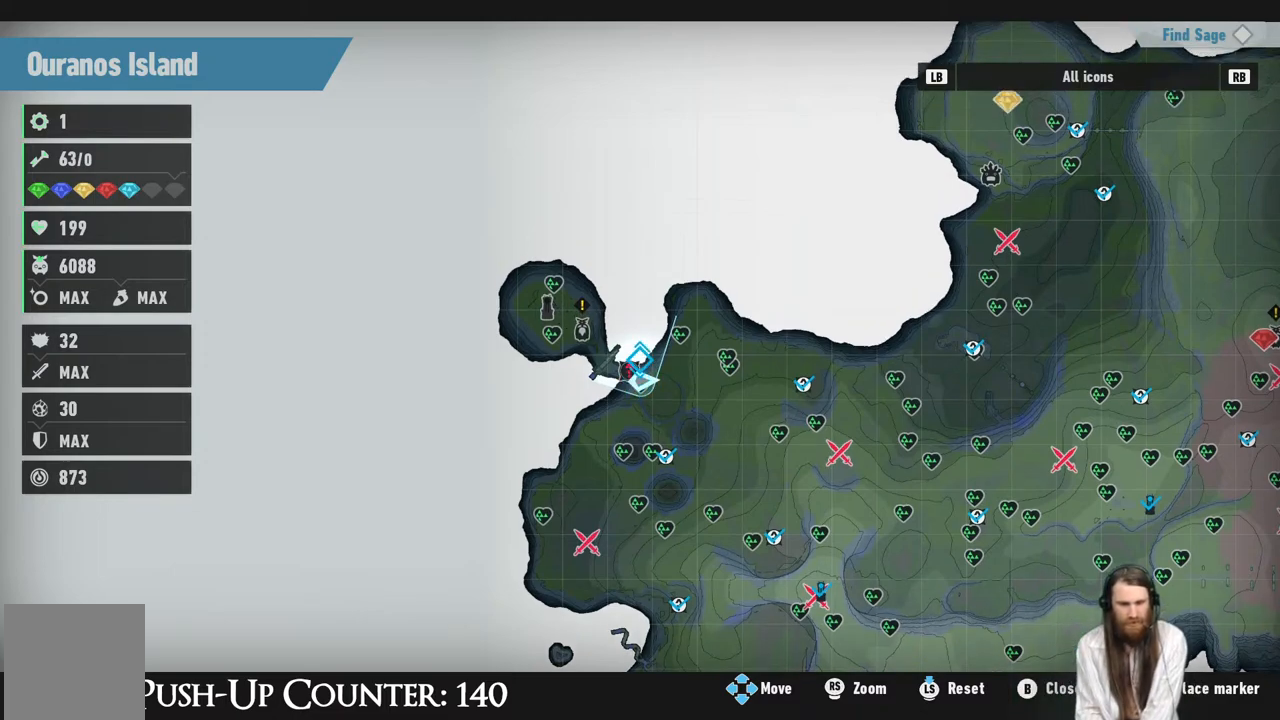
{"buttons": [], "left_stick": "center", "right_stick": "center", "events": []}
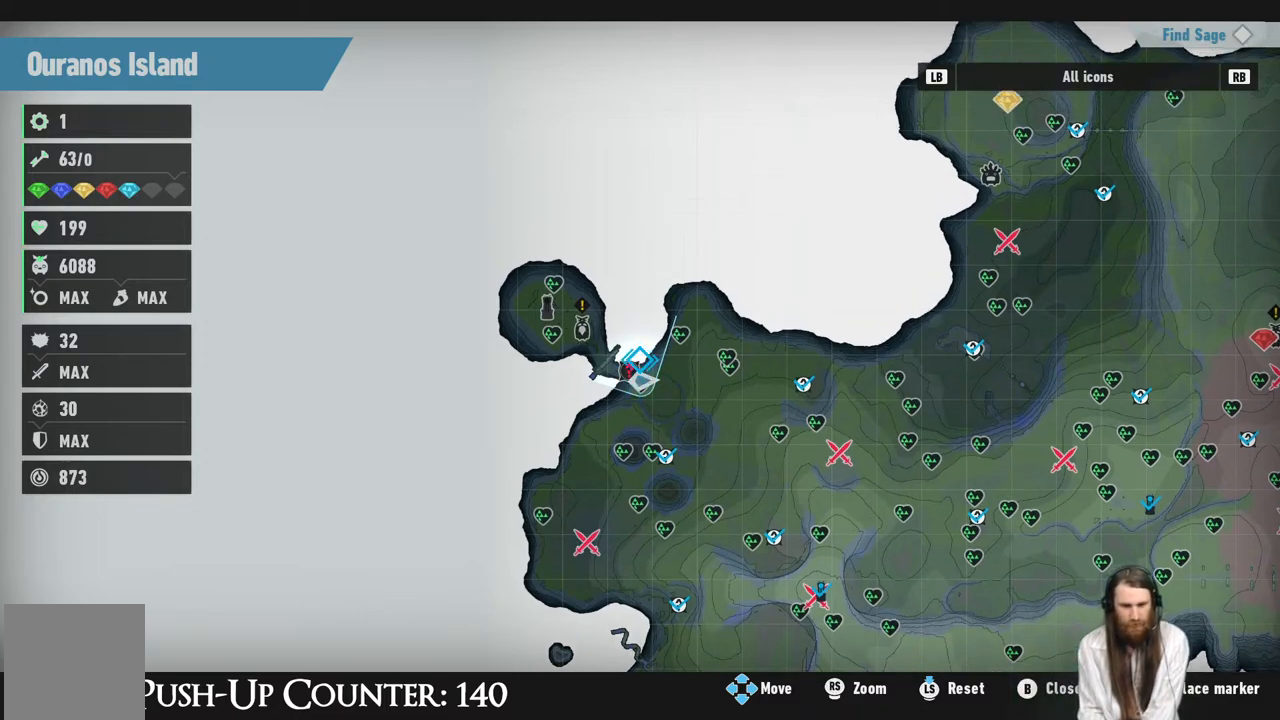
{"buttons": [], "left_stick": "center", "right_stick": "center", "events": [[150, "left_stick", "down"], [233, "left_stick", "center"]]}
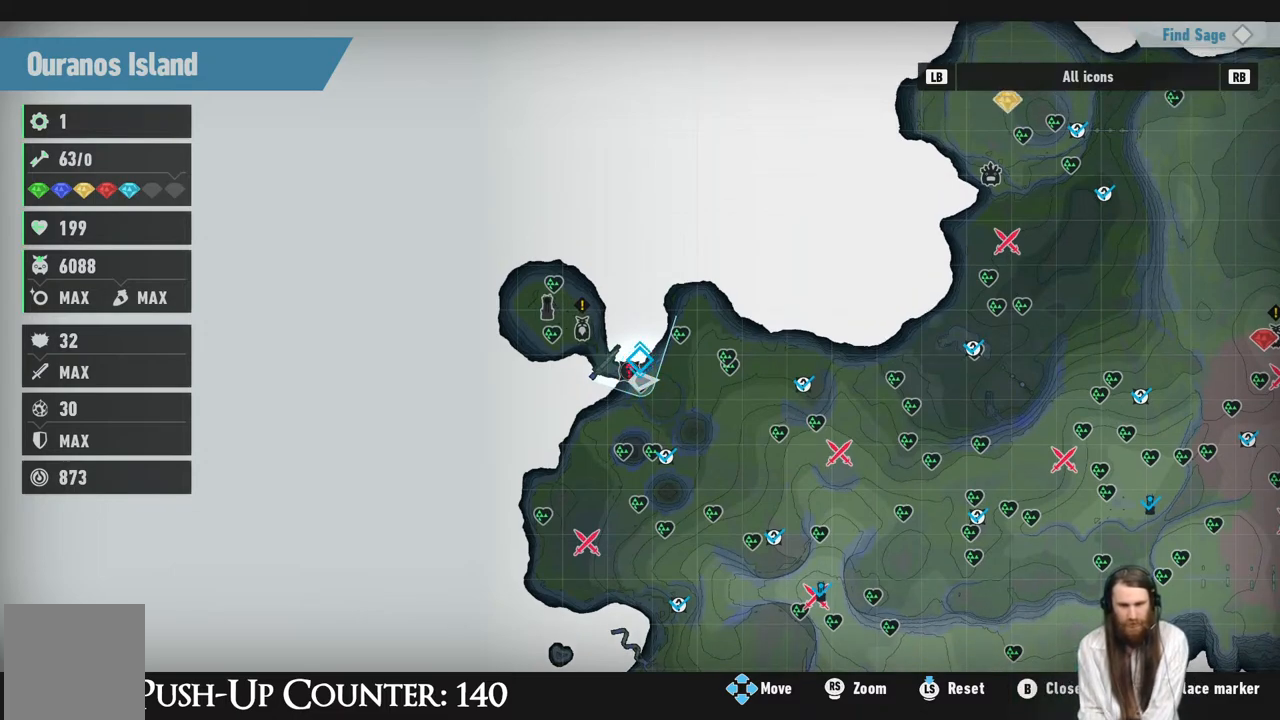
{"buttons": [], "left_stick": "center", "right_stick": "center", "events": []}
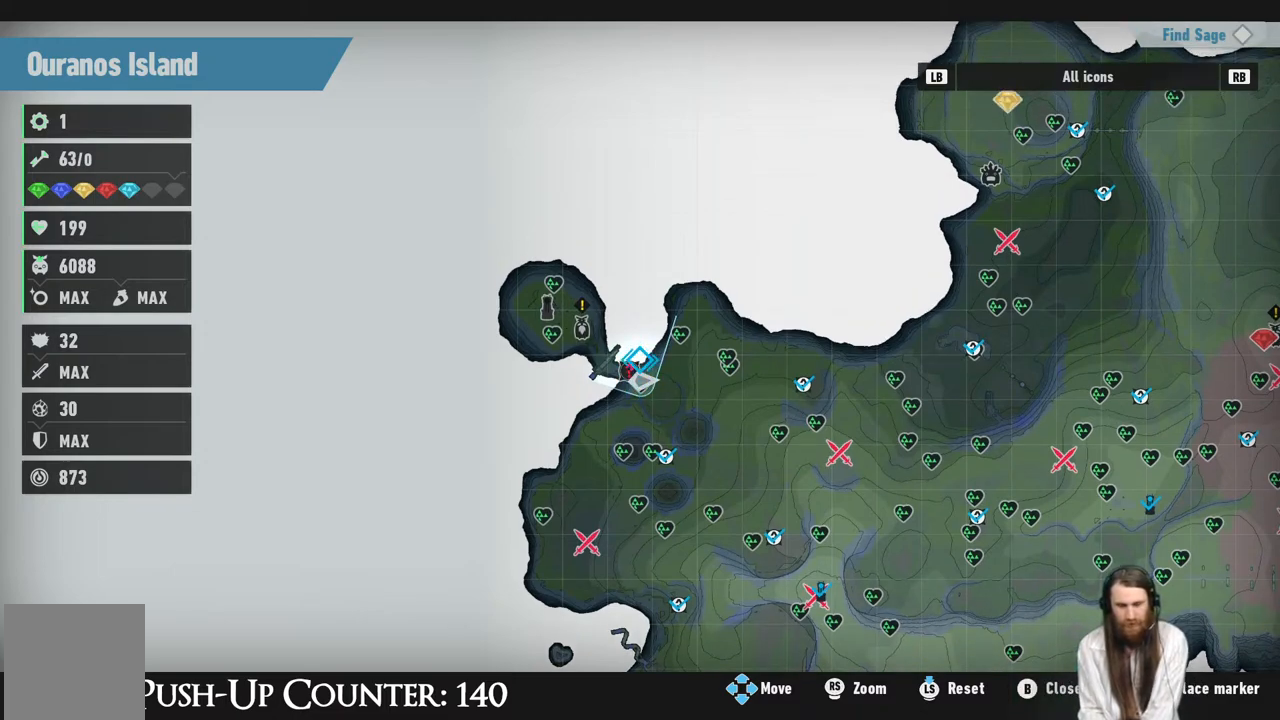
{"buttons": [], "left_stick": "down", "right_stick": "center", "events": [[333, "left_stick", "down"]]}
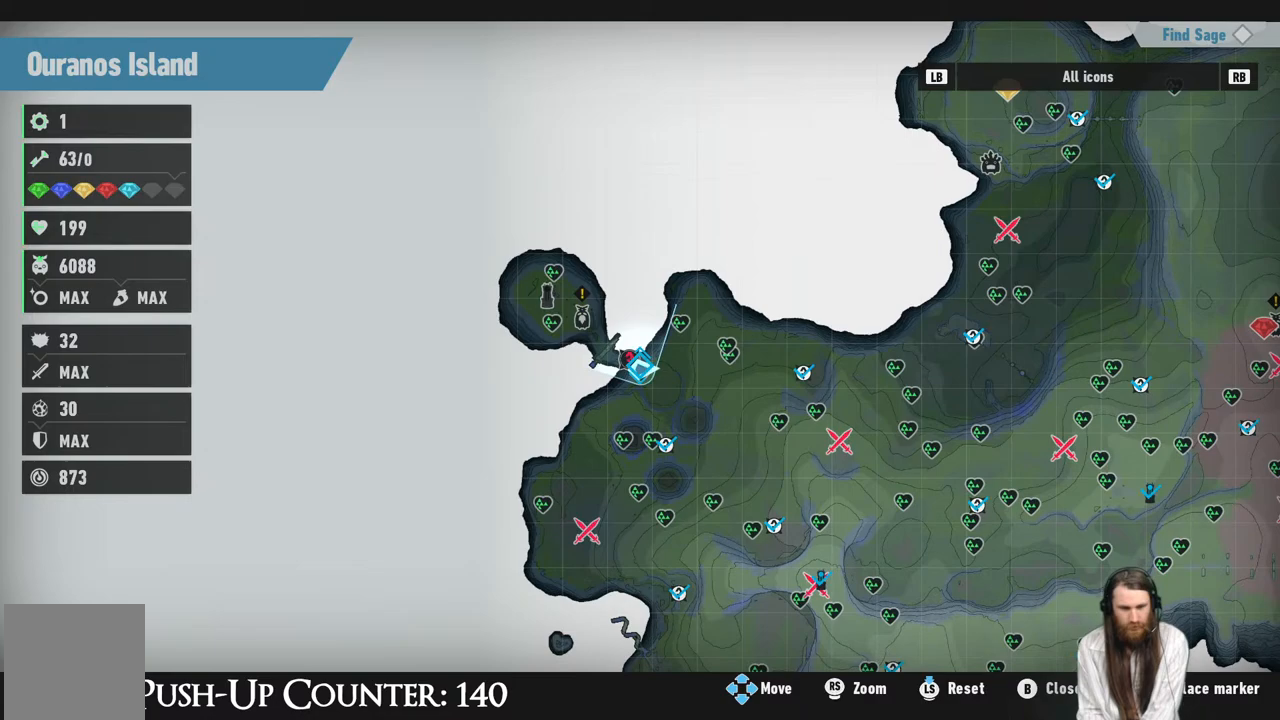
{"buttons": [], "left_stick": "center", "right_stick": "center", "events": [[17, "left_stick", "center"], [200, "left_stick", "down-left"], [300, "left_stick", "center"]]}
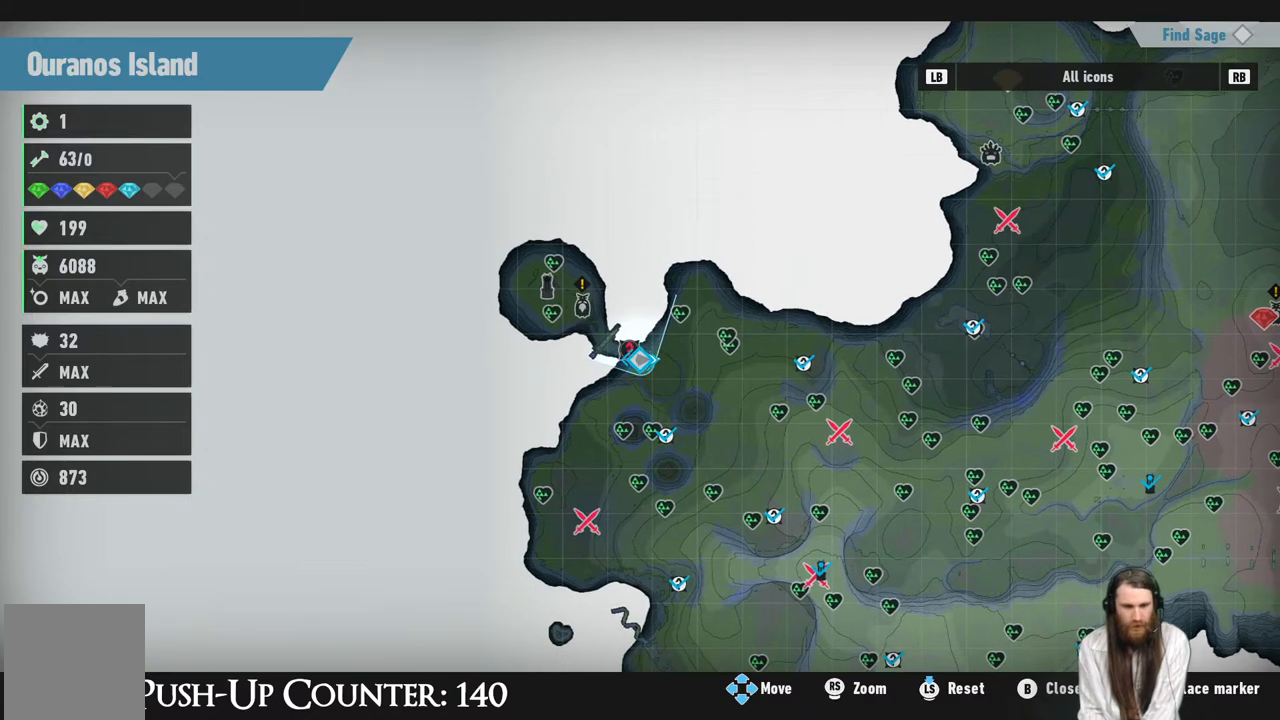
{"buttons": [], "left_stick": "center", "right_stick": "center", "events": [[33, "left_stick", "up"], [183, "left_stick", "center"]]}
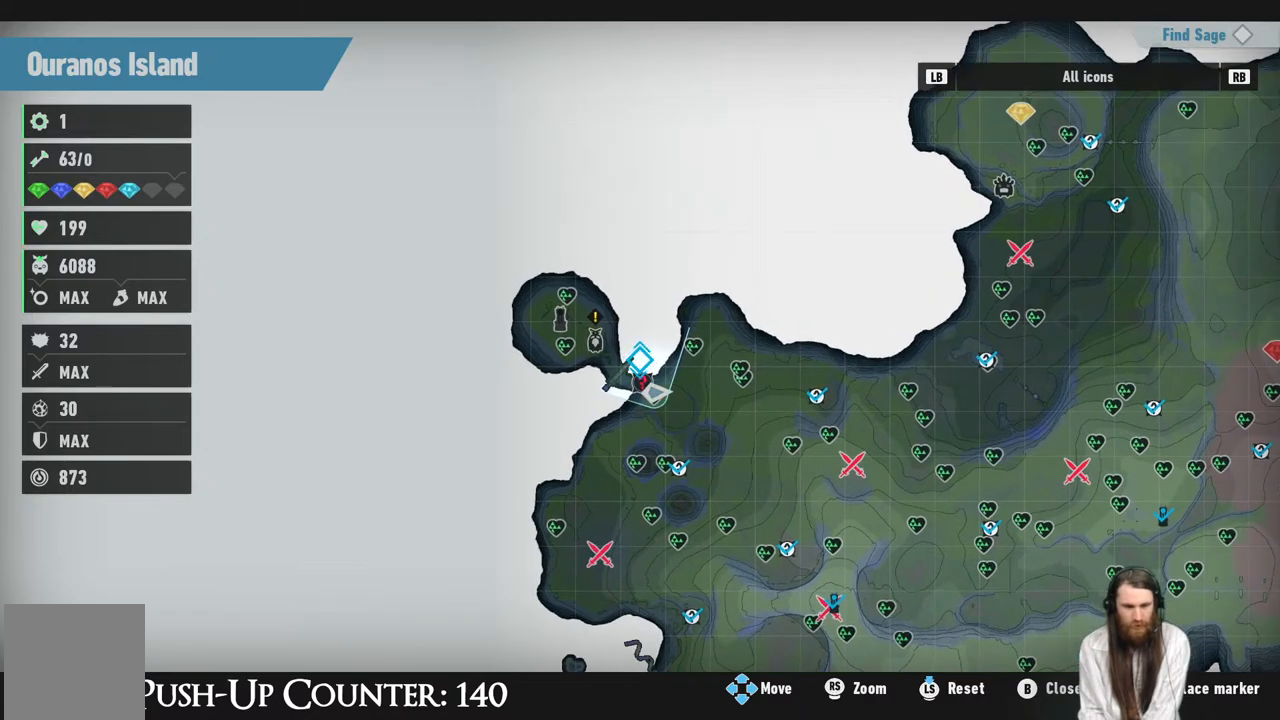
{"buttons": [], "left_stick": "center", "right_stick": "center", "events": [[33, "left_stick", "down"], [167, "left_stick", "center"]]}
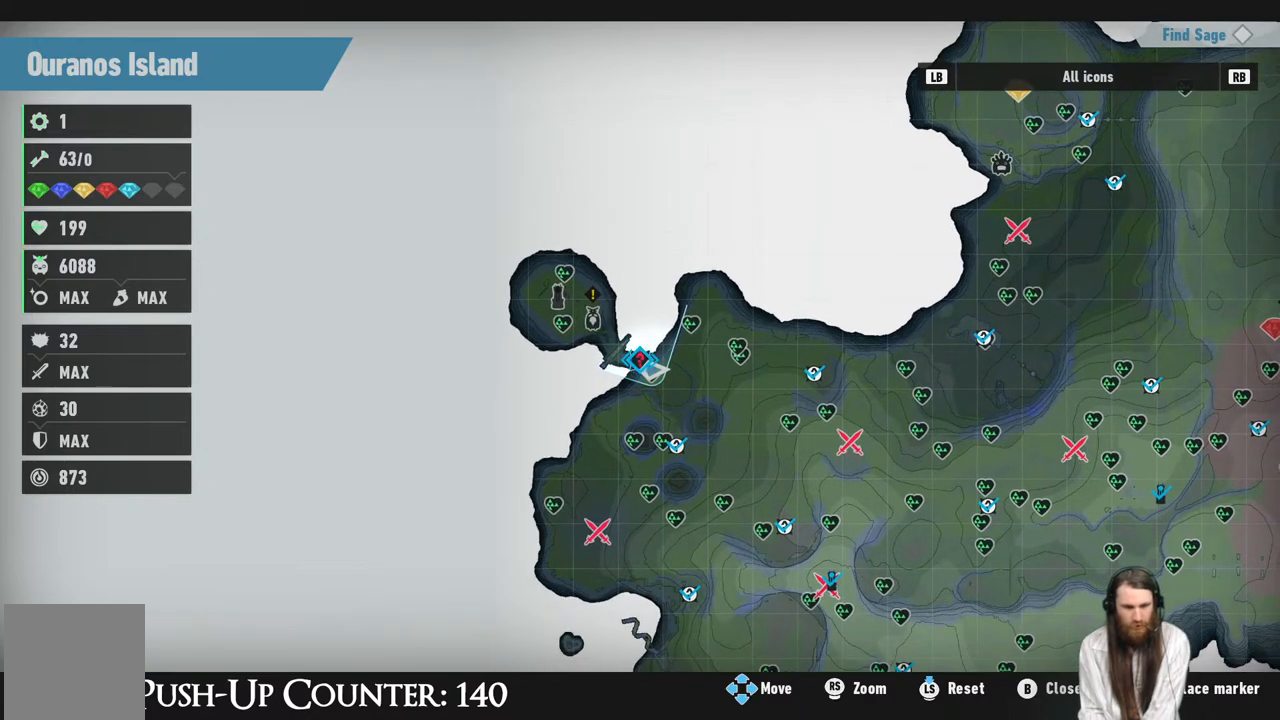
{"buttons": [], "left_stick": "center", "right_stick": "center", "events": []}
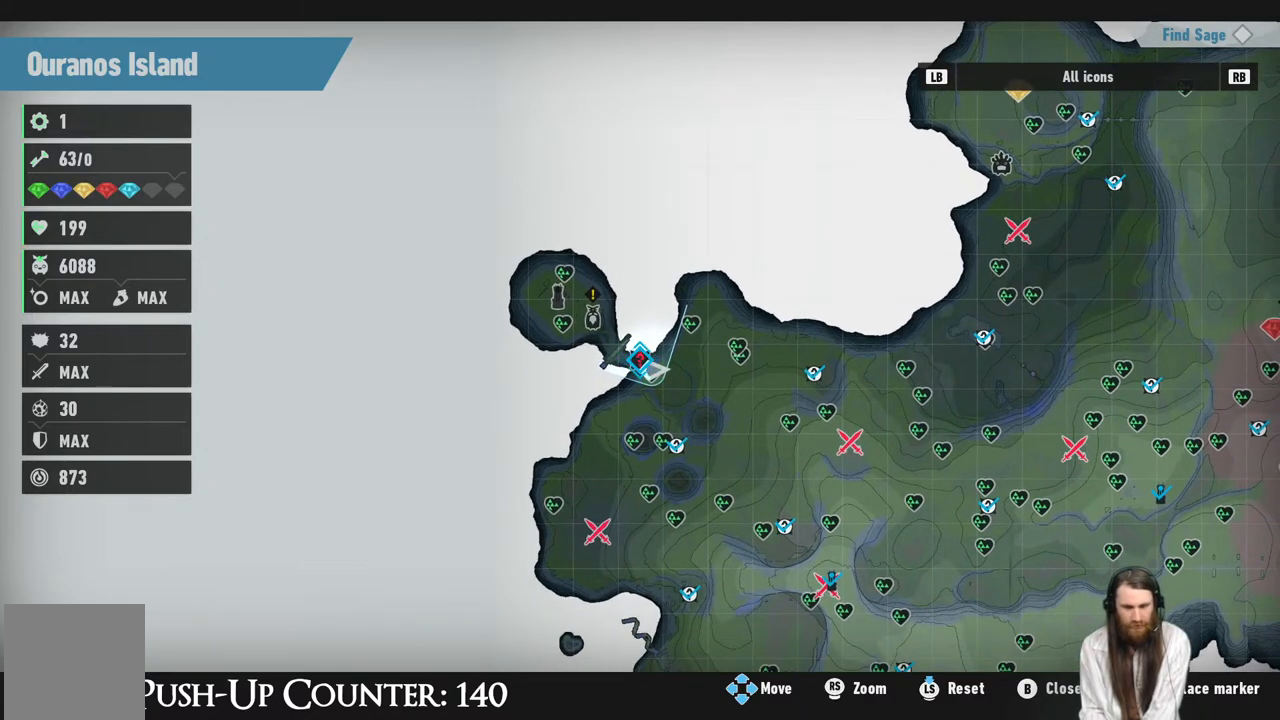
{"buttons": [], "left_stick": "right", "right_stick": "center", "events": [[67, "left_stick", "right"]]}
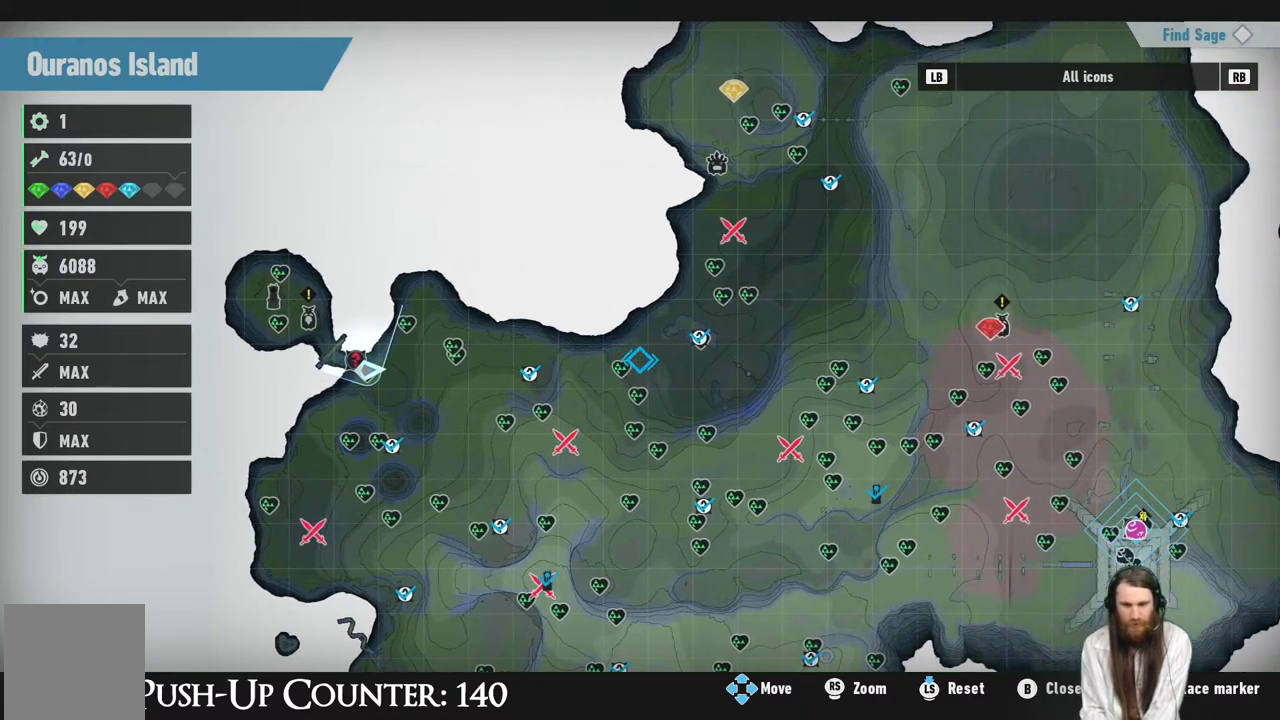
{"buttons": [], "left_stick": "center", "right_stick": "center", "events": [[350, "left_stick", "center"]]}
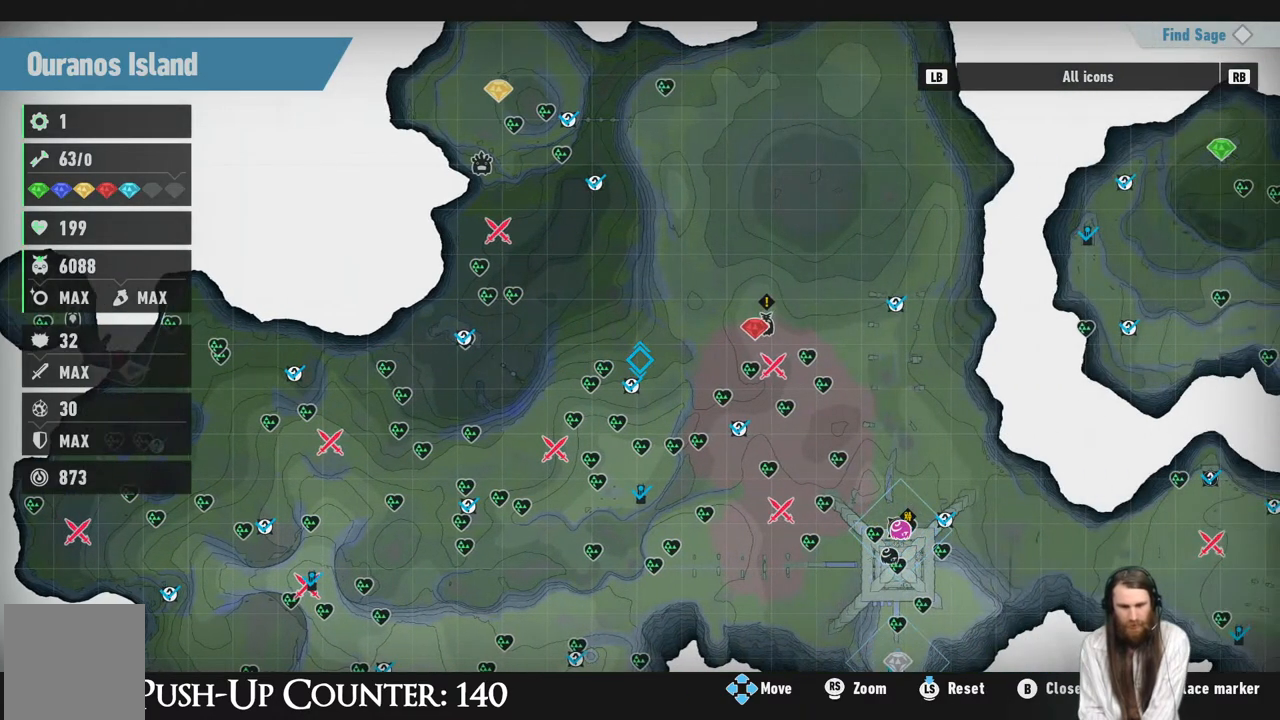
{"buttons": [], "left_stick": "down-right", "right_stick": "center", "events": [[367, "left_stick", "down-right"]]}
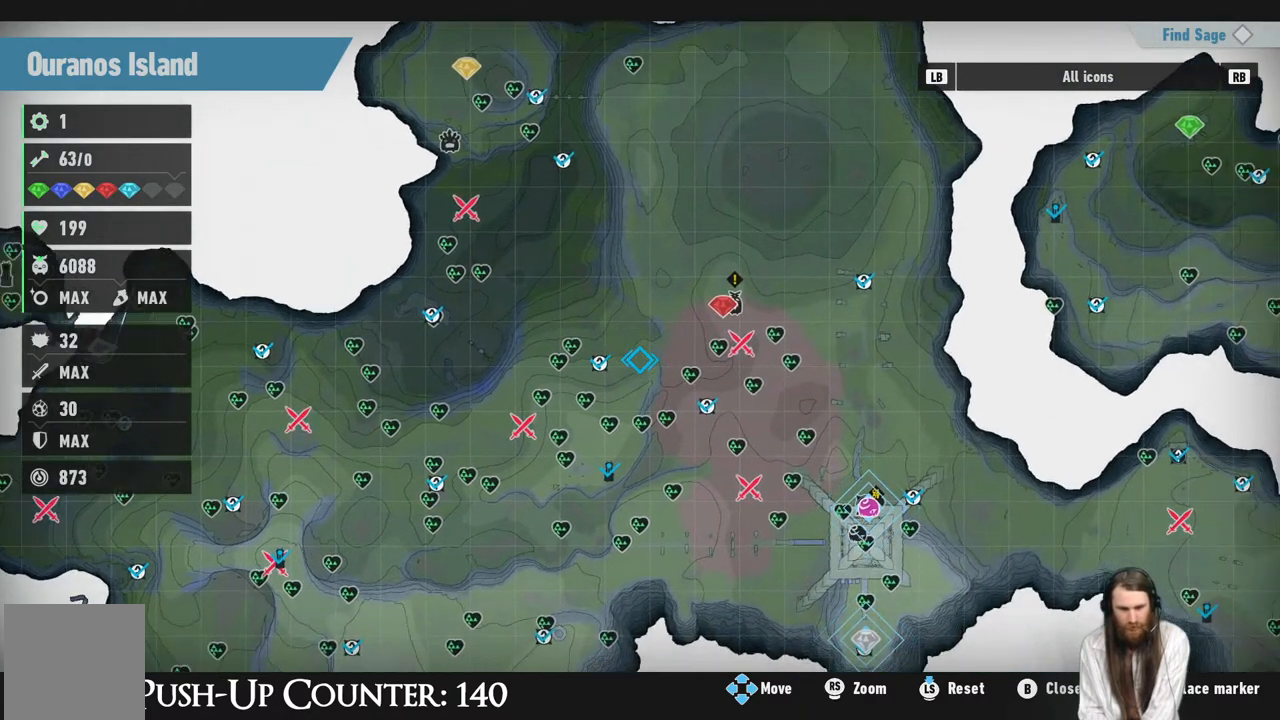
{"buttons": [], "left_stick": "down-right", "right_stick": "center", "events": [[300, "left_stick", "center"], [417, "left_stick", "down-right"]]}
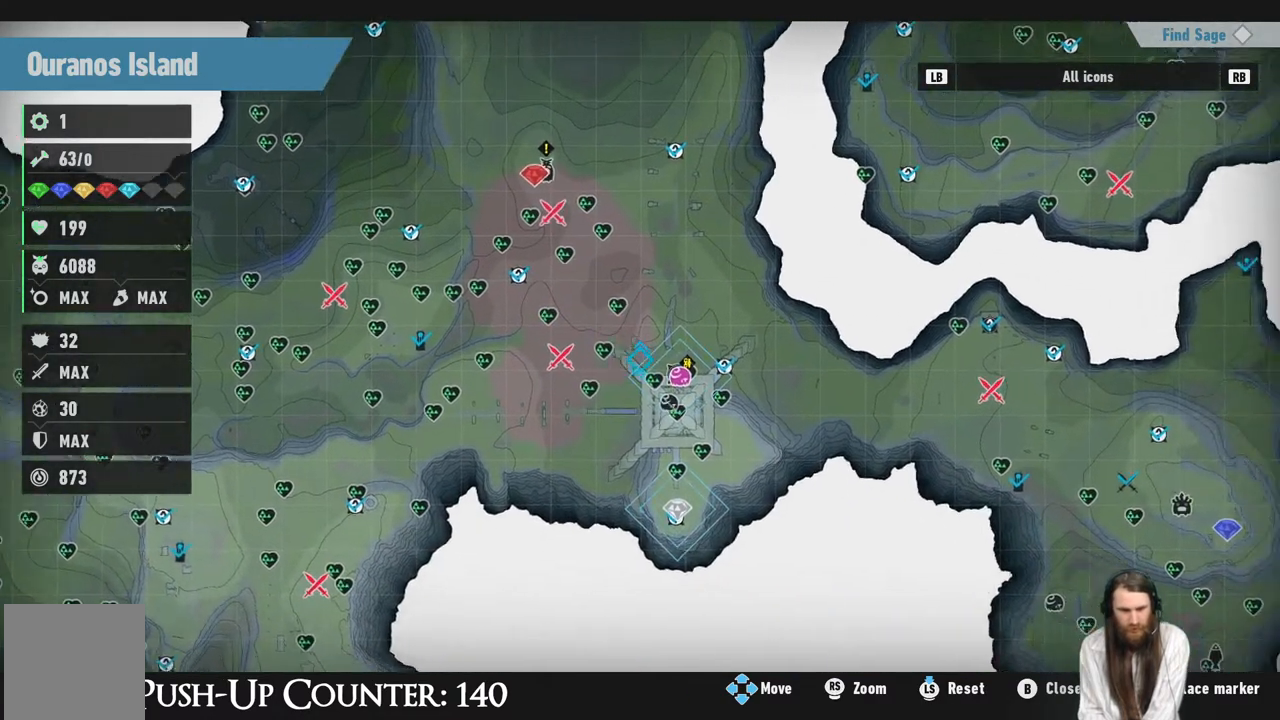
{"buttons": [], "left_stick": "center", "right_stick": "center", "events": [[83, "left_stick", "center"]]}
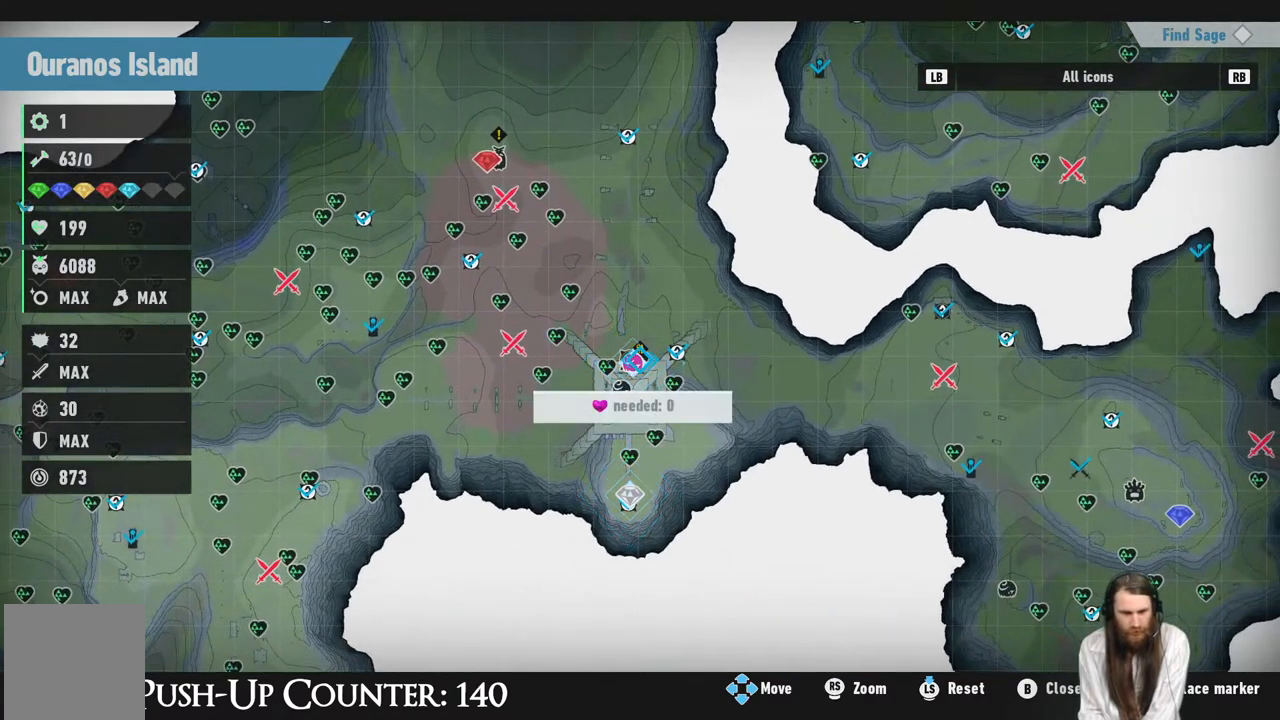
{"buttons": [], "left_stick": "center", "right_stick": "center", "events": []}
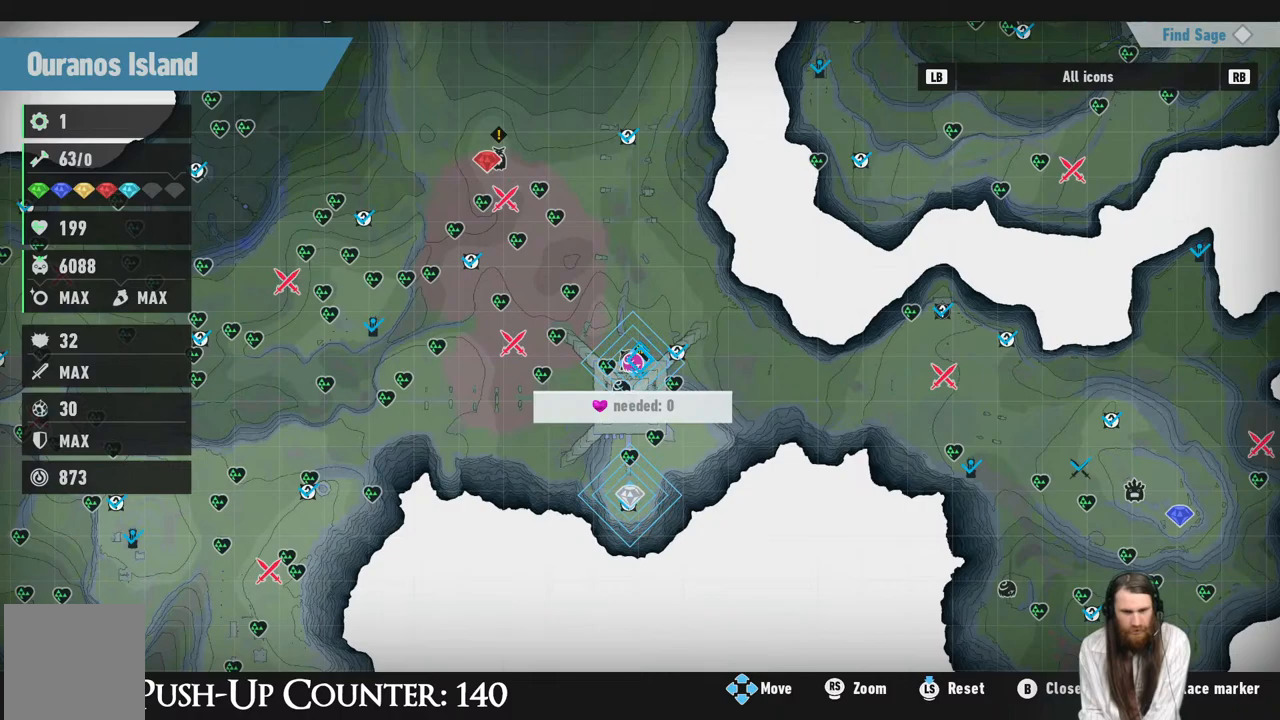
{"buttons": [], "left_stick": "center", "right_stick": "center", "events": []}
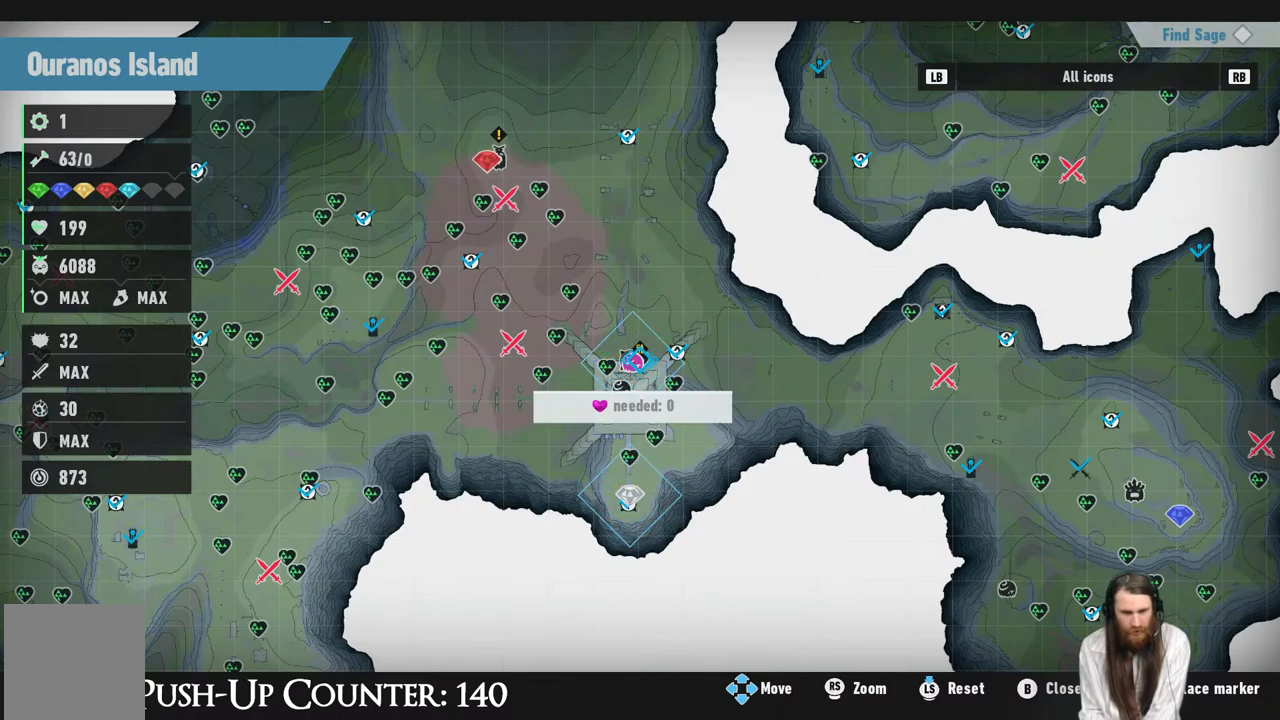
{"buttons": [], "left_stick": "center", "right_stick": "up", "events": [[367, "right_stick", "up"]]}
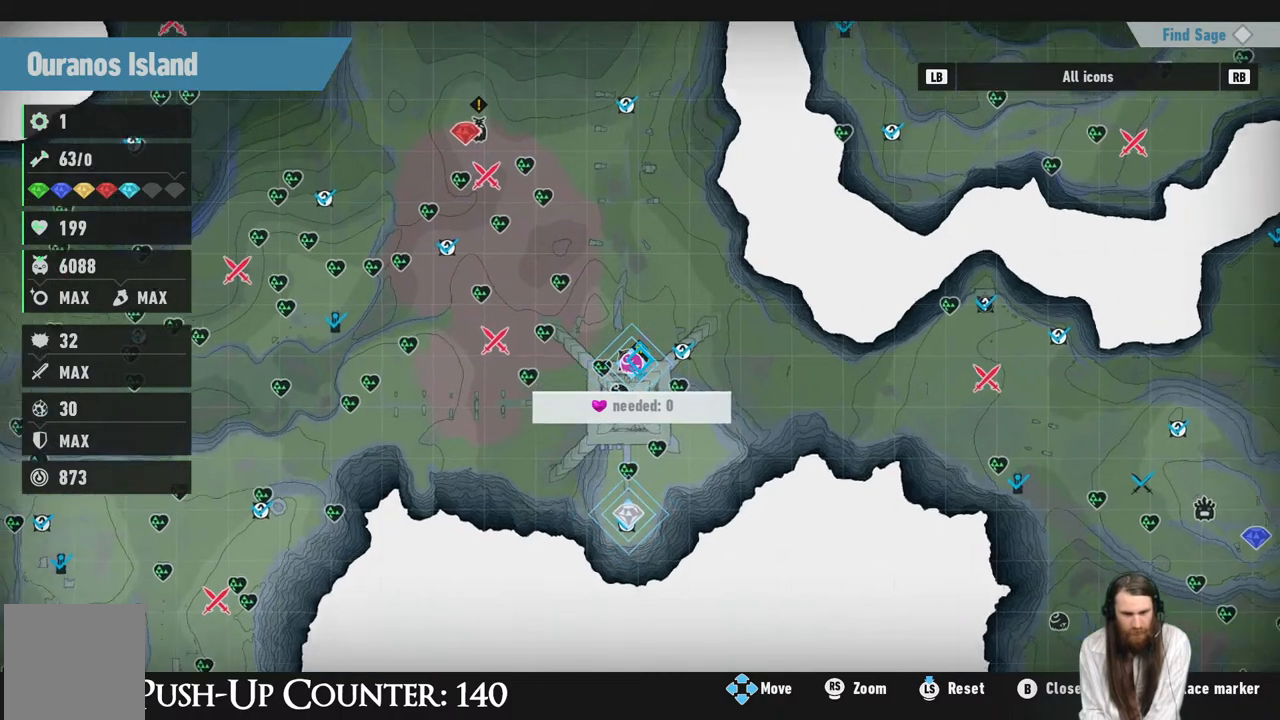
{"buttons": [], "left_stick": "center", "right_stick": "up", "events": []}
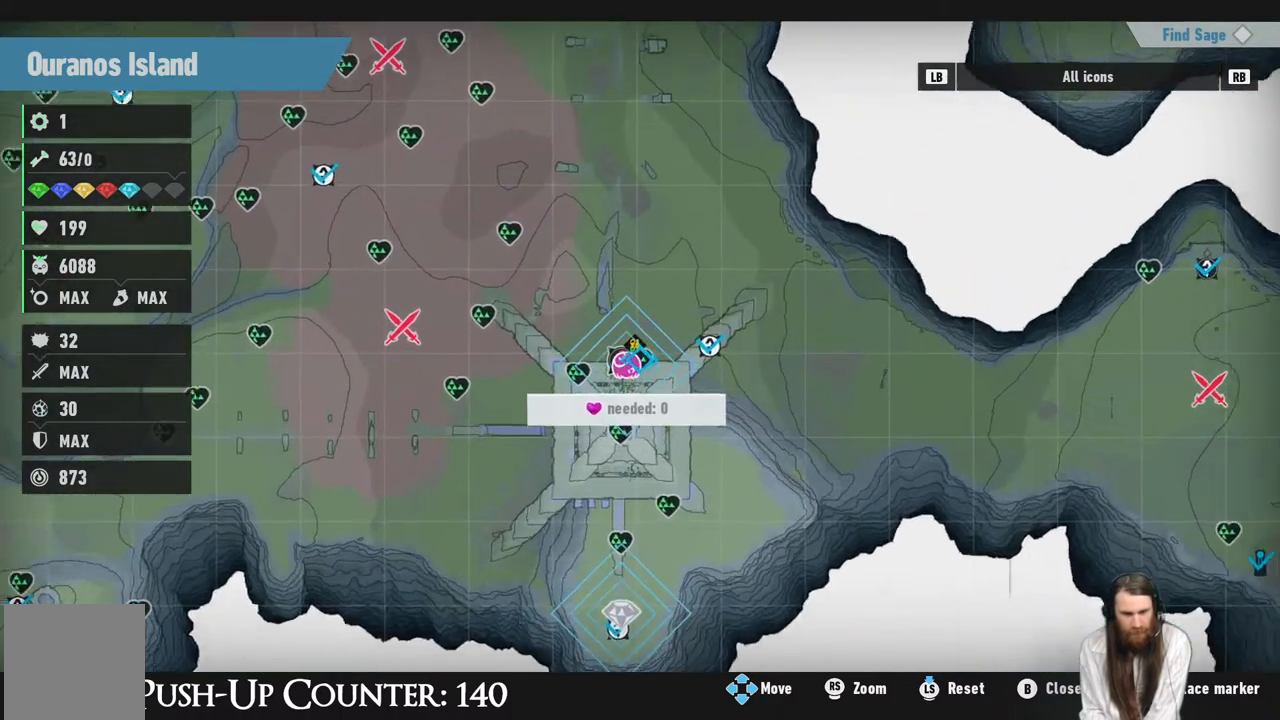
{"buttons": [], "left_stick": "center", "right_stick": "up", "events": []}
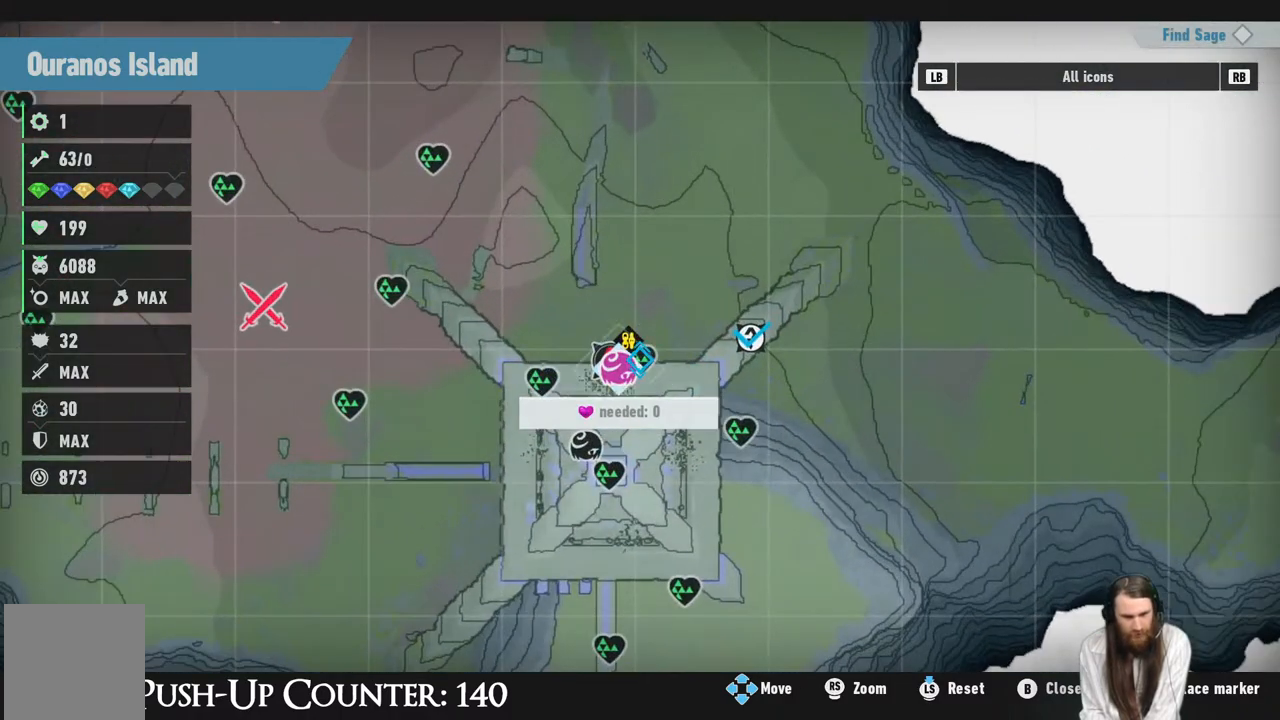
{"buttons": [], "left_stick": "left", "right_stick": "center", "events": [[183, "left_stick", "left"], [267, "left_stick", "center"], [367, "right_stick", "center"], [483, "left_stick", "left"]]}
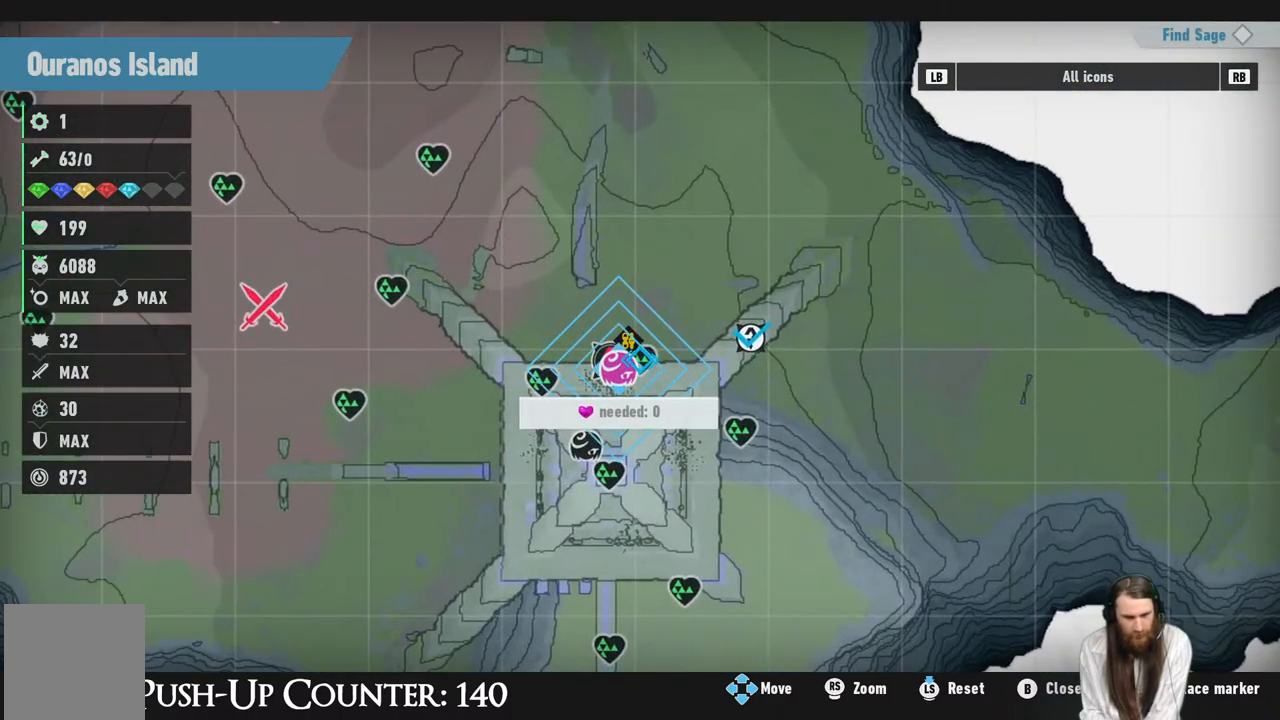
{"buttons": [], "left_stick": "center", "right_stick": "center", "events": [[117, "left_stick", "center"]]}
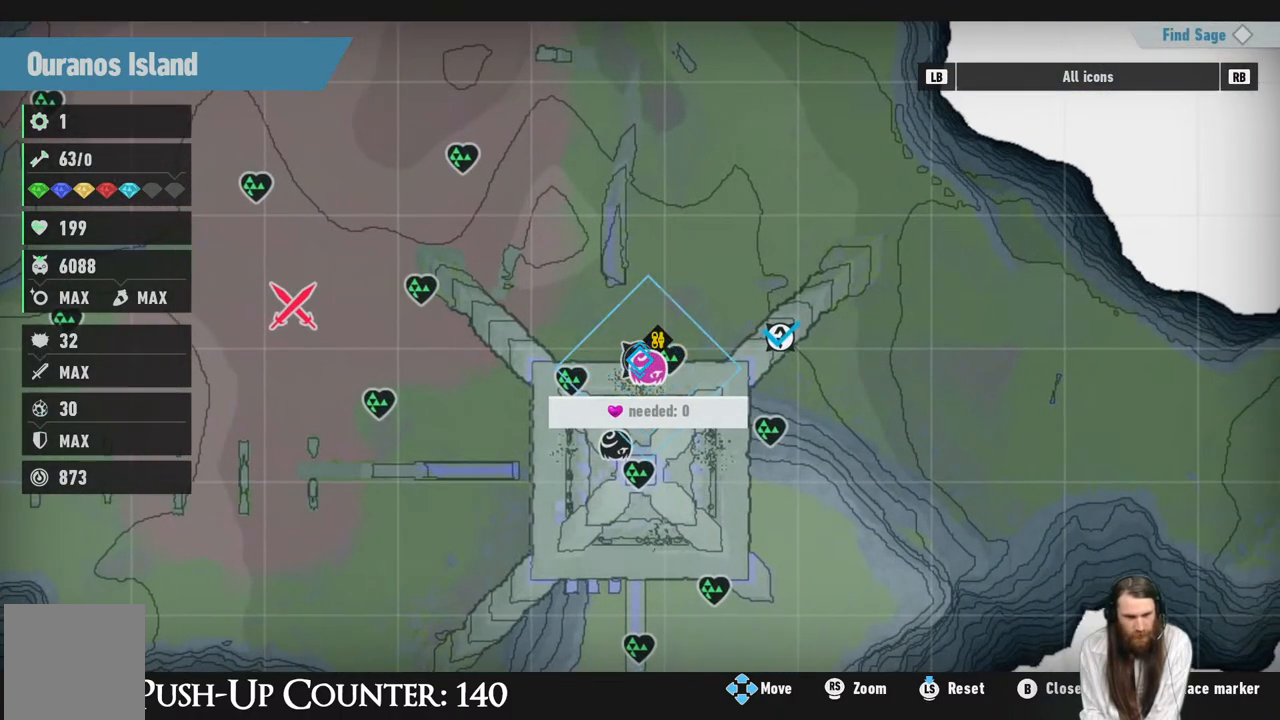
{"buttons": [], "left_stick": "center", "right_stick": "center", "events": []}
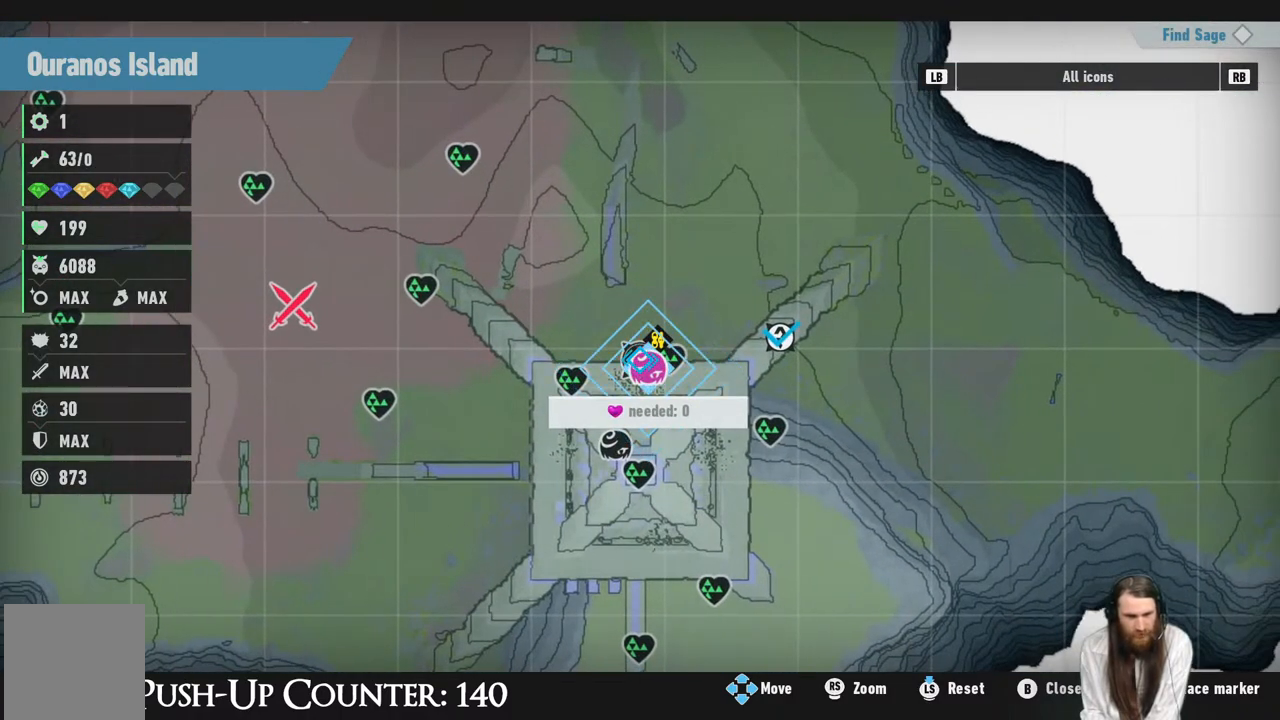
{"buttons": [], "left_stick": "center", "right_stick": "center", "events": [[133, "left_stick", "left"], [300, "left_stick", "center"]]}
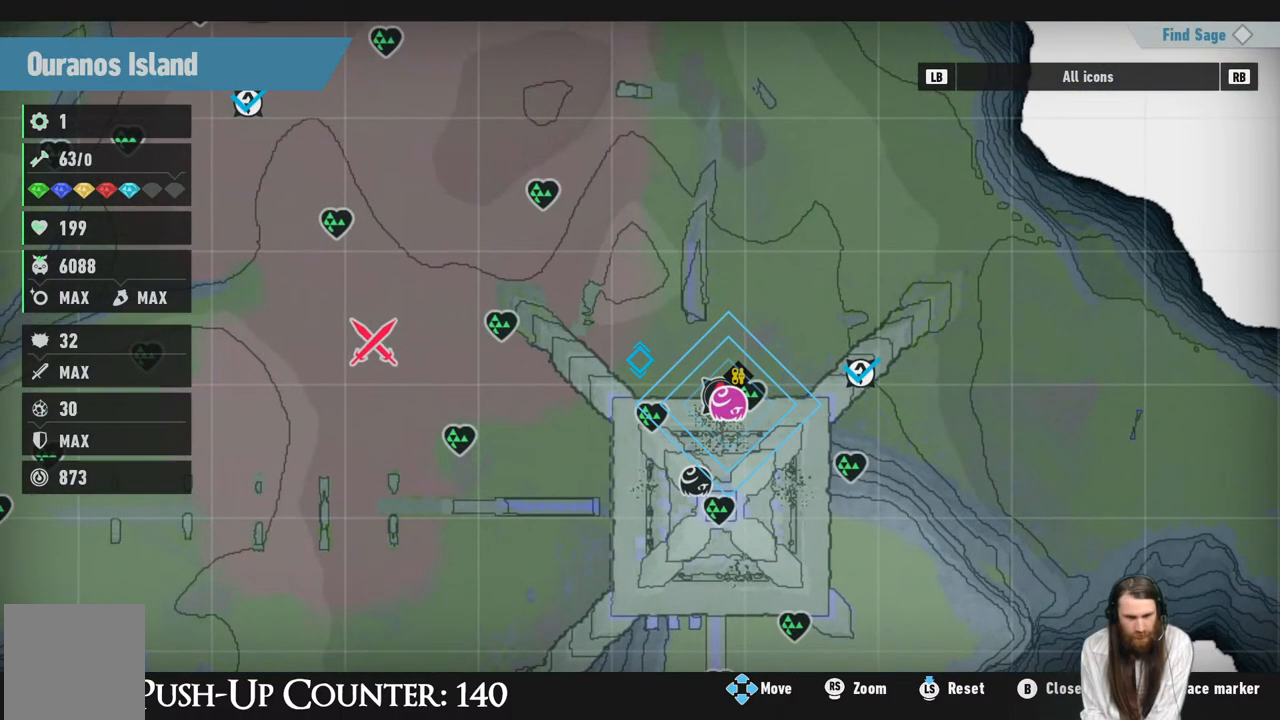
{"buttons": [], "left_stick": "center", "right_stick": "center", "events": []}
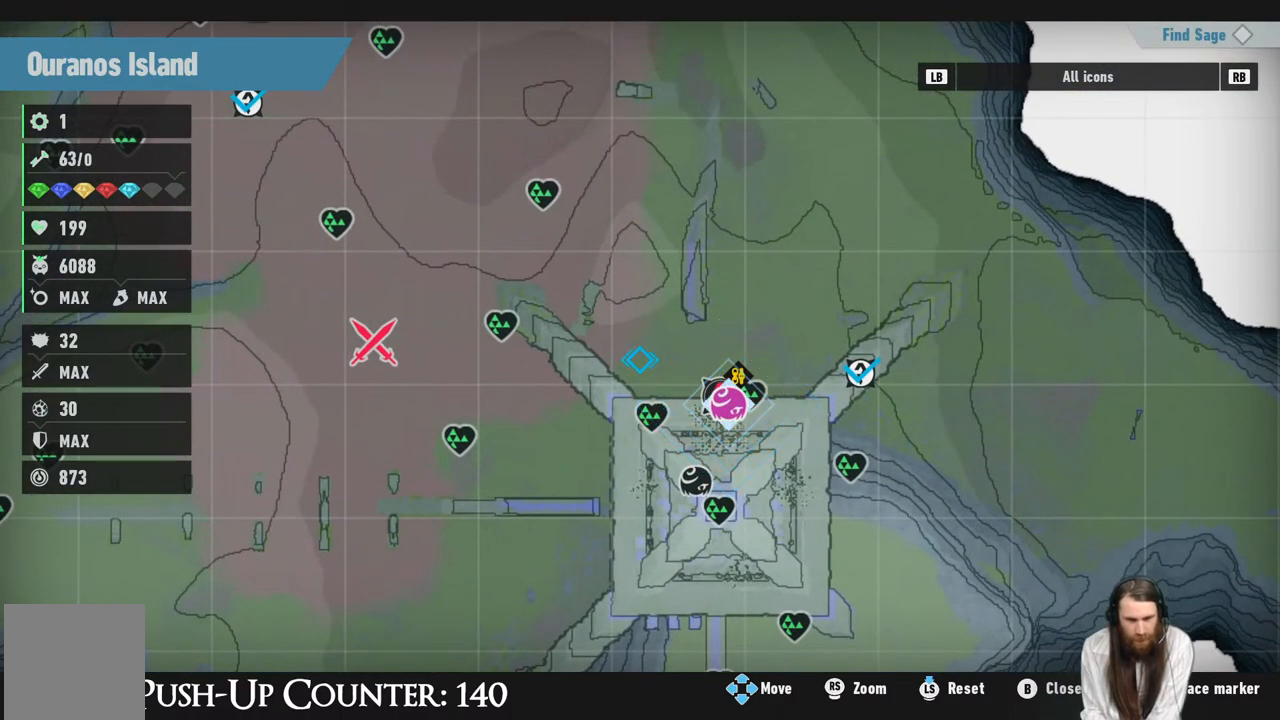
{"buttons": [], "left_stick": "center", "right_stick": "center", "events": []}
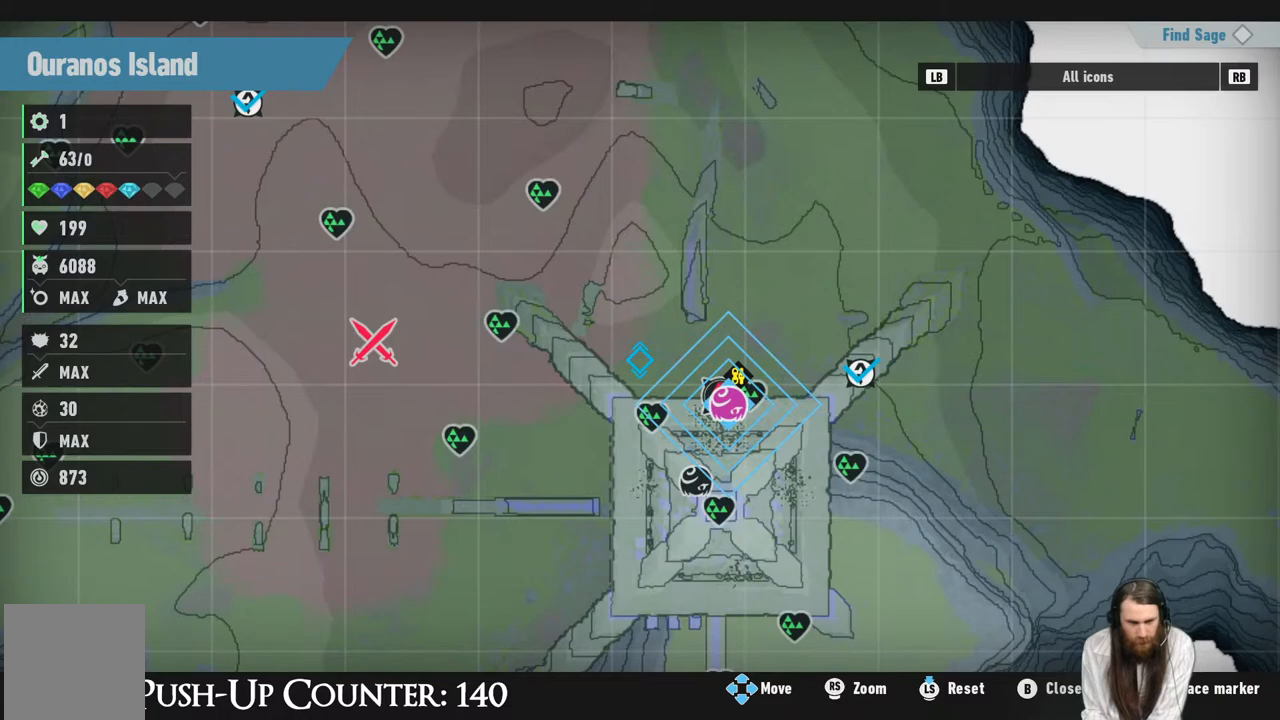
{"buttons": [], "left_stick": "center", "right_stick": "center", "events": []}